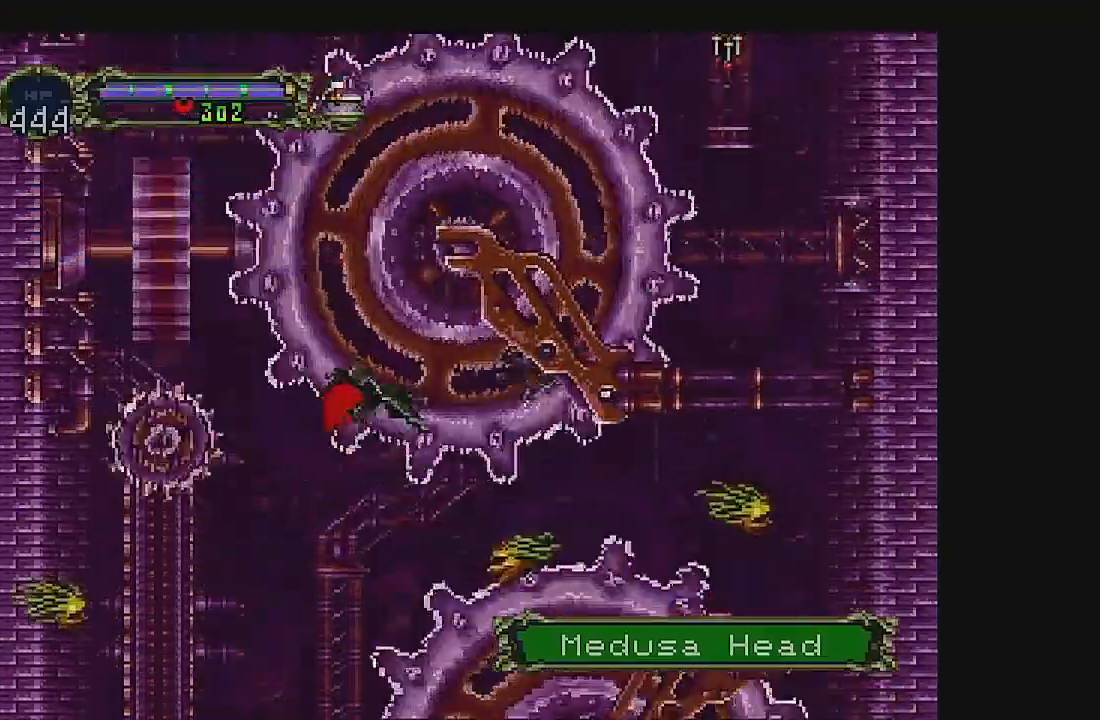
Gameplay with a controller (Xbox layout); each line is a JSON object with the inputs held at the frame after it (dt_ms = milliseconds from this image to that frame). "events" lists button and stick changes between this image and that frame as [ms after this image, input, new state], when the widget could be followed in between. Not read: DPAD_RIGHT L1 L3 R1 R3 right_stick.
{"dt_ms": 1000, "buttons": ["A", "DPAD_UP"], "left_stick": "center"}
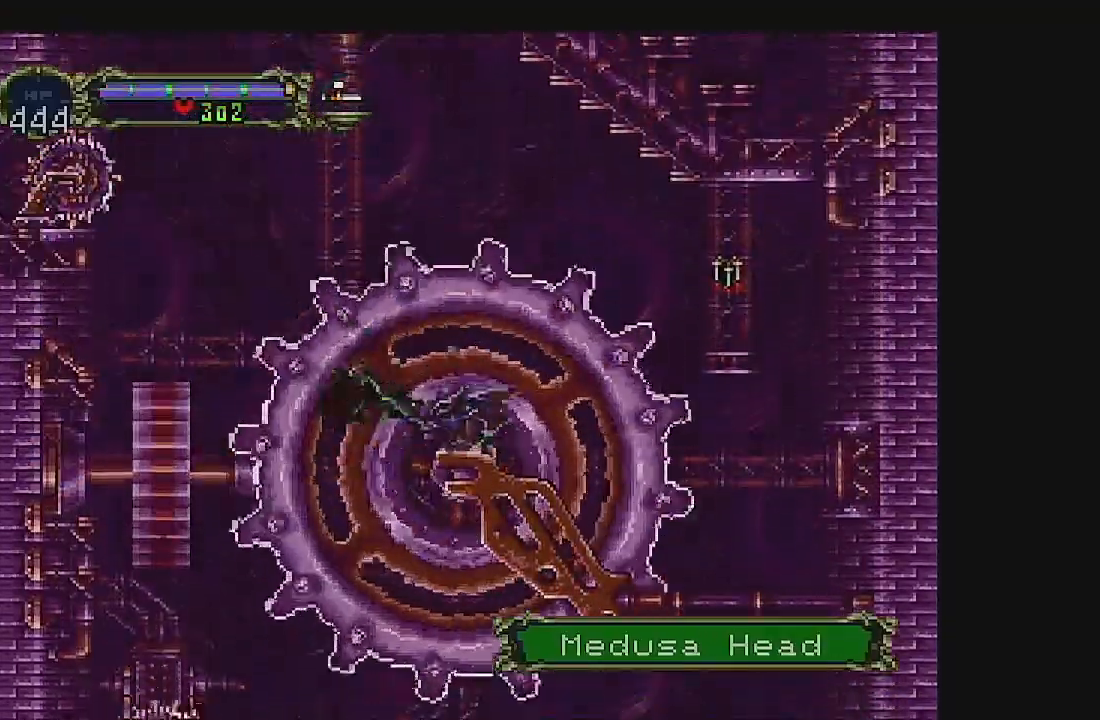
{"dt_ms": 500, "buttons": ["A", "DPAD_UP"], "left_stick": "center", "events": []}
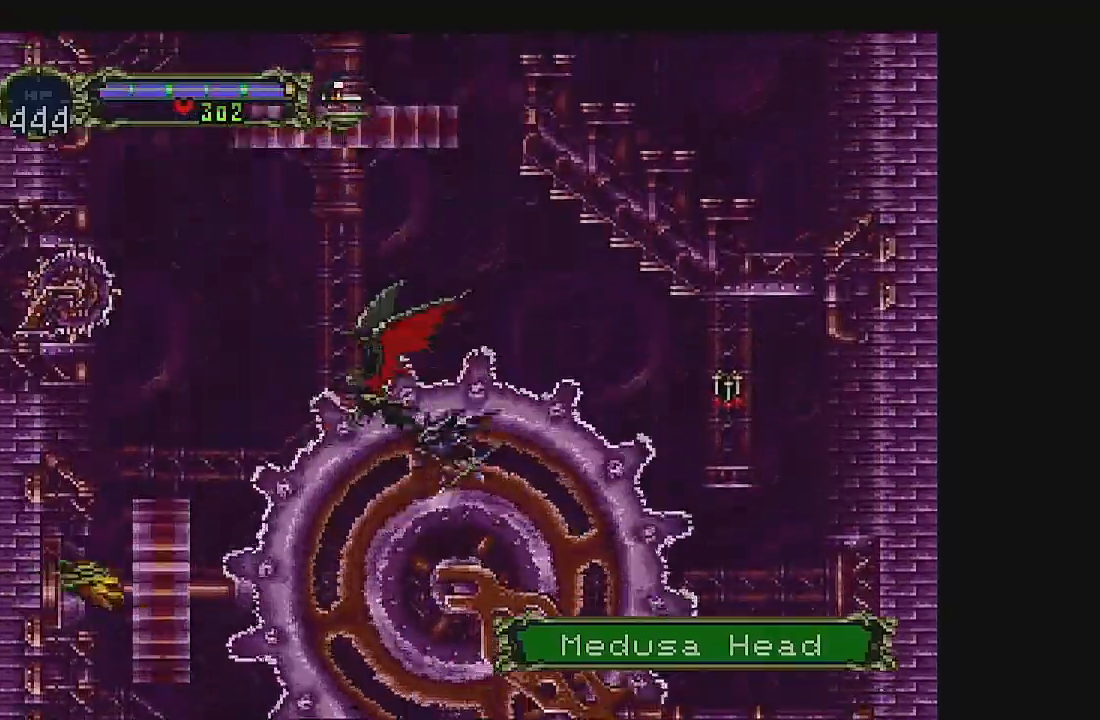
{"dt_ms": 500, "buttons": ["DPAD_UP"], "left_stick": "center", "events": [[333, "A", "up"]]}
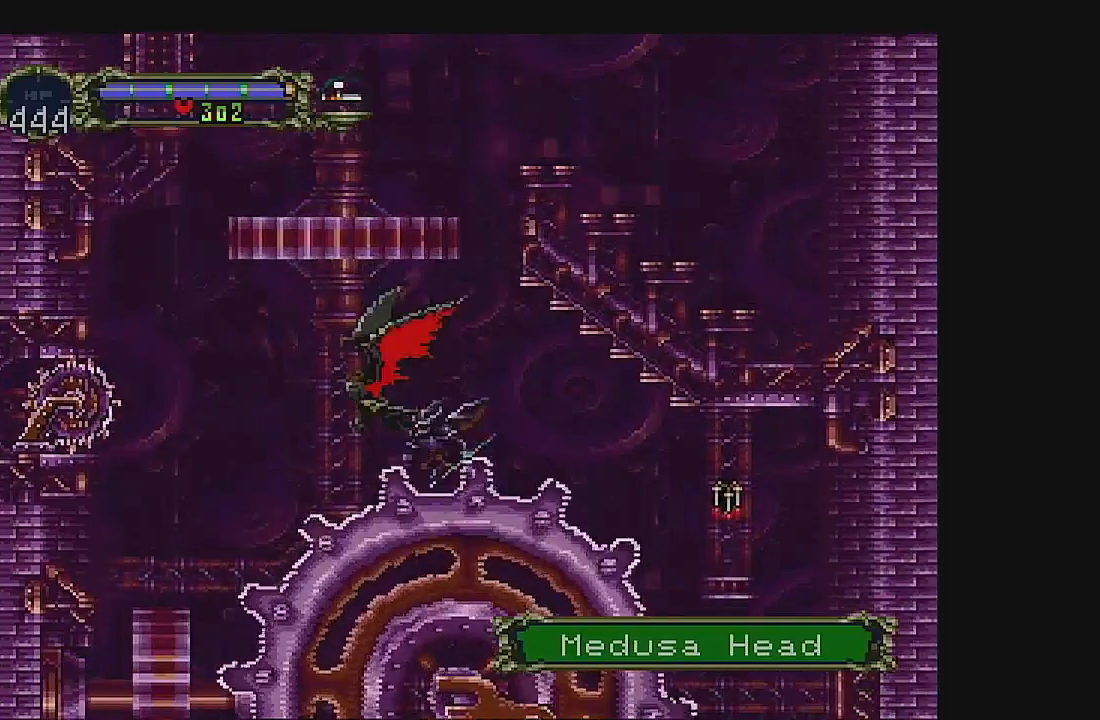
{"dt_ms": 500, "buttons": ["DPAD_UP"], "left_stick": "center", "events": []}
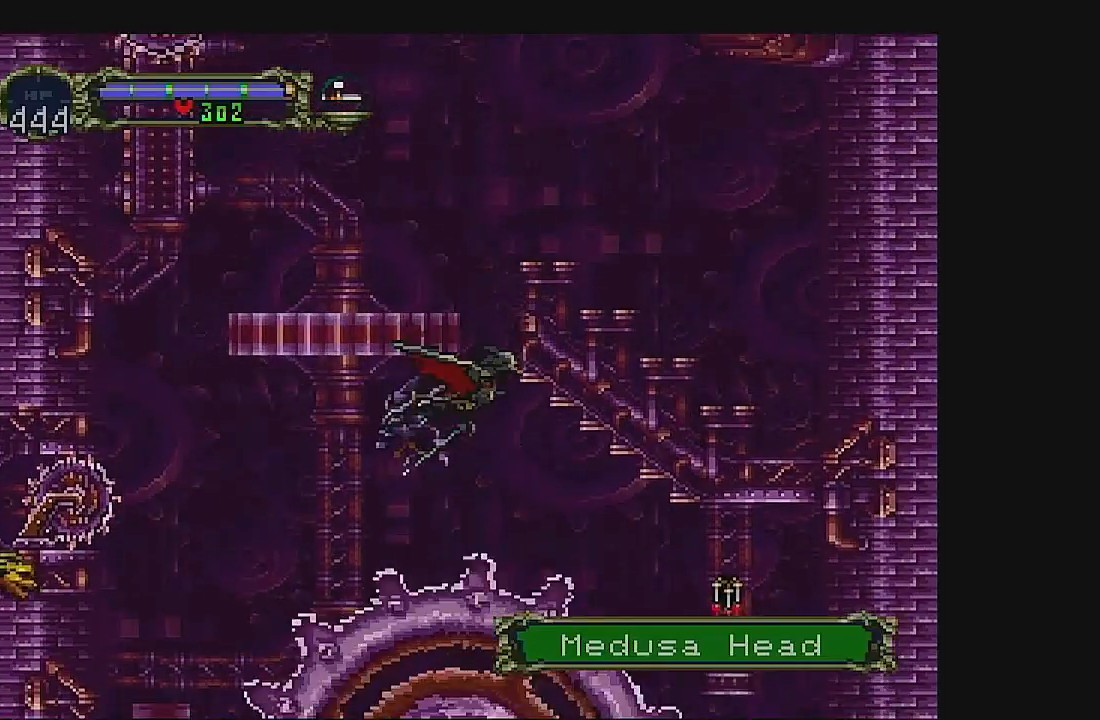
{"dt_ms": 500, "buttons": ["DPAD_UP"], "left_stick": "center", "events": []}
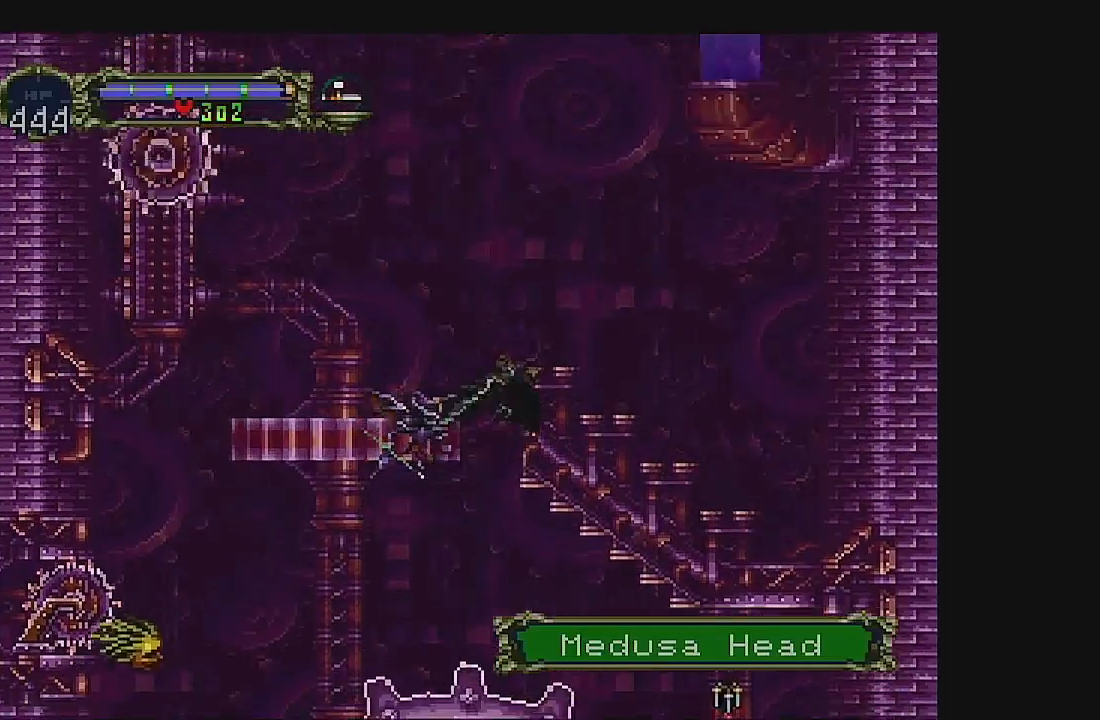
{"dt_ms": 500, "buttons": [], "left_stick": "center", "events": [[400, "DPAD_UP", "up"]]}
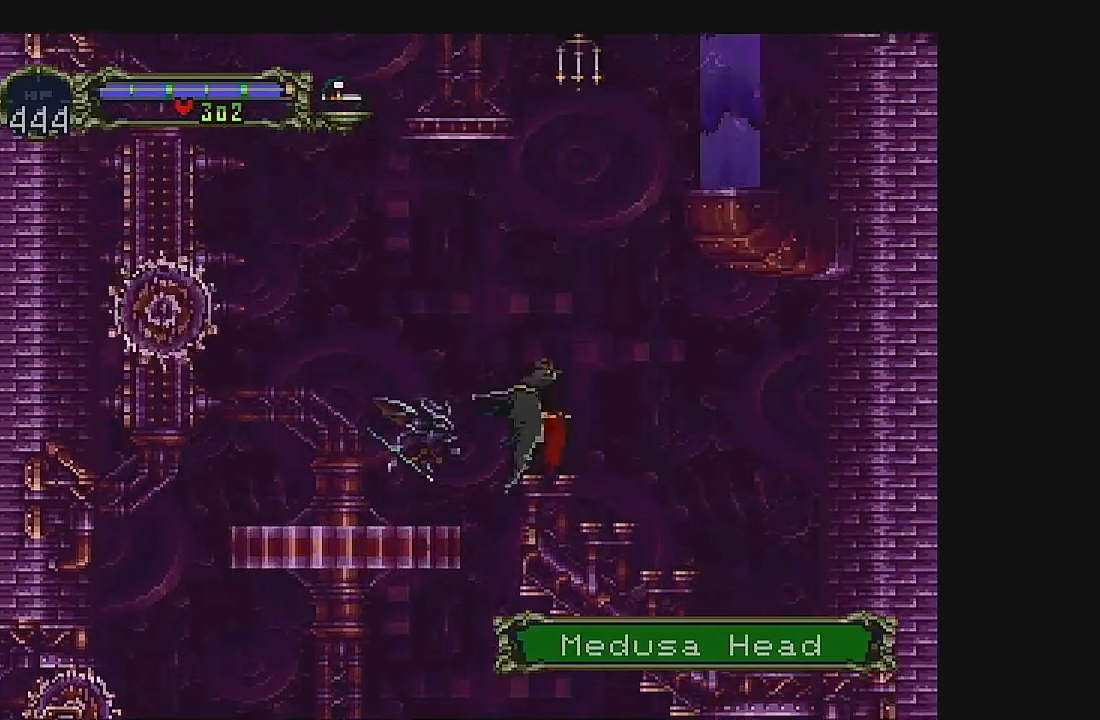
{"dt_ms": 500, "buttons": [], "left_stick": "center"}
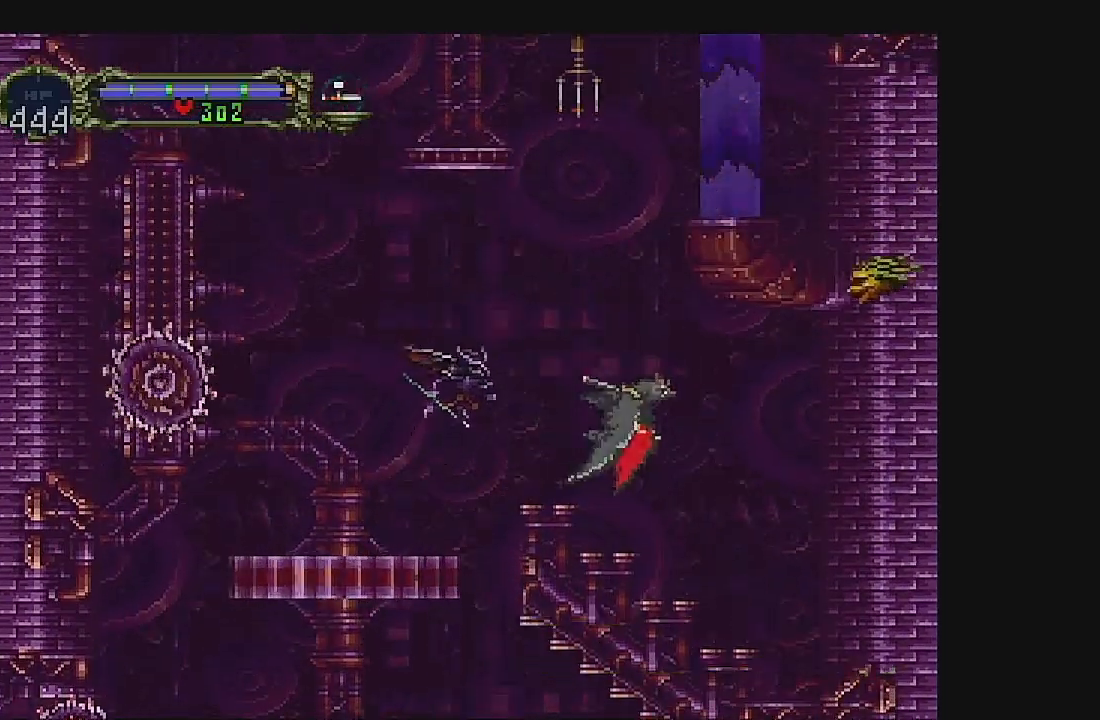
{"dt_ms": 500, "buttons": [], "left_stick": "center", "events": []}
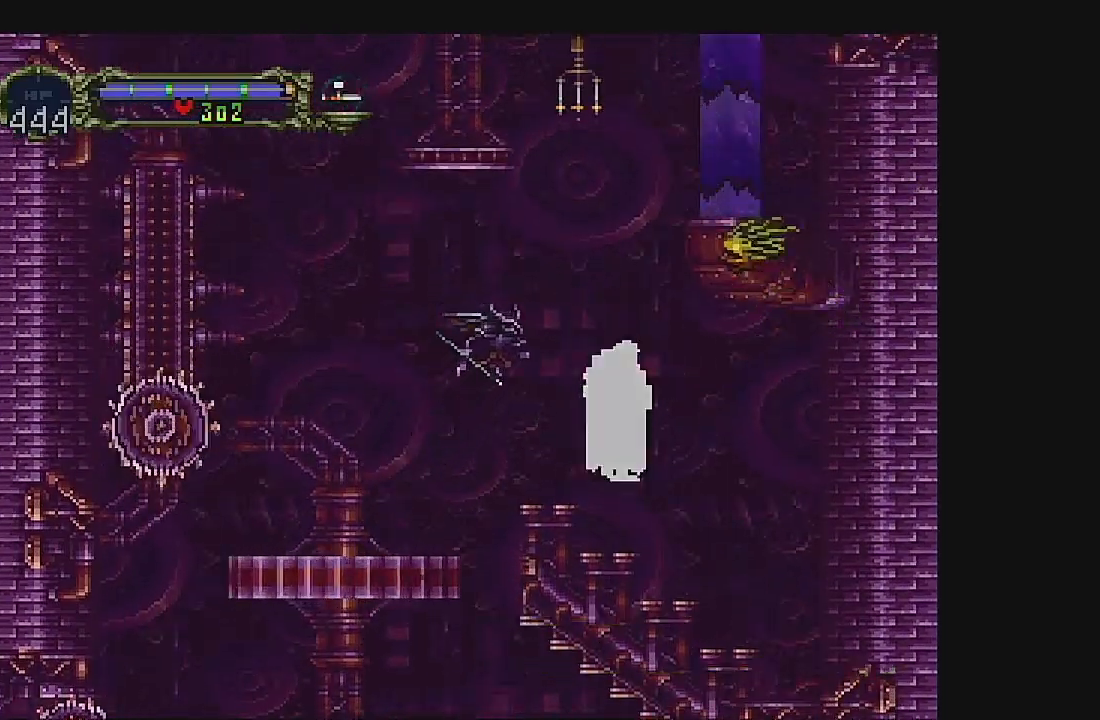
{"dt_ms": 500, "buttons": [], "left_stick": "center", "events": []}
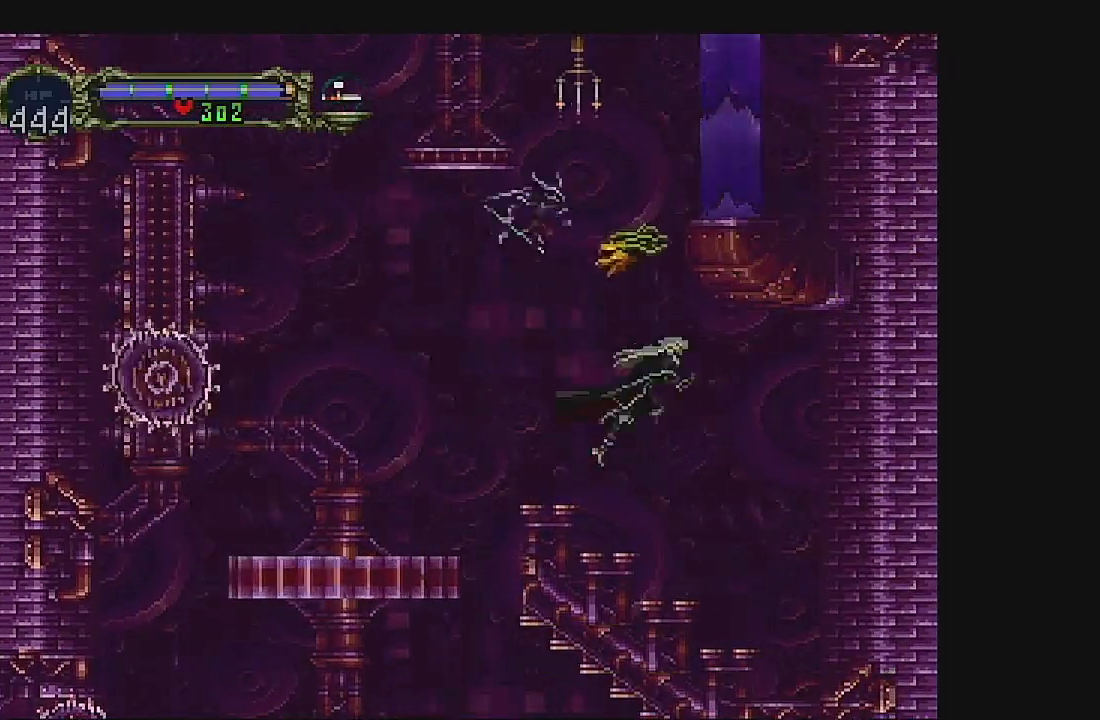
{"dt_ms": 500, "buttons": [], "left_stick": "center", "events": []}
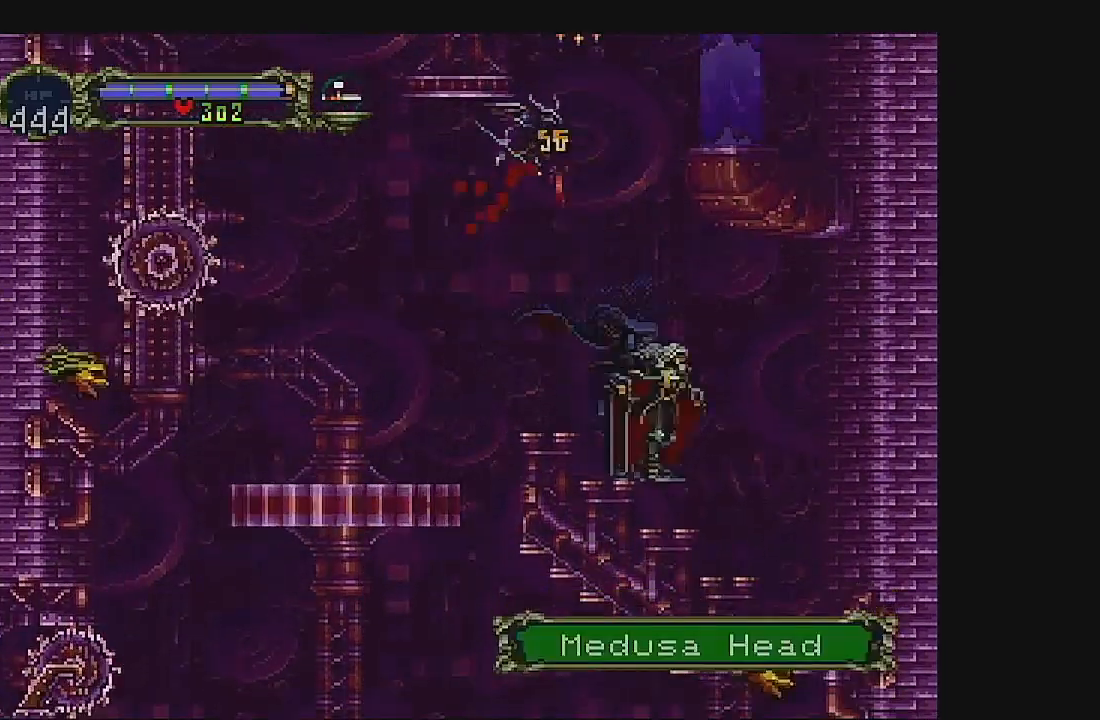
{"dt_ms": 500, "buttons": [], "left_stick": "center", "events": []}
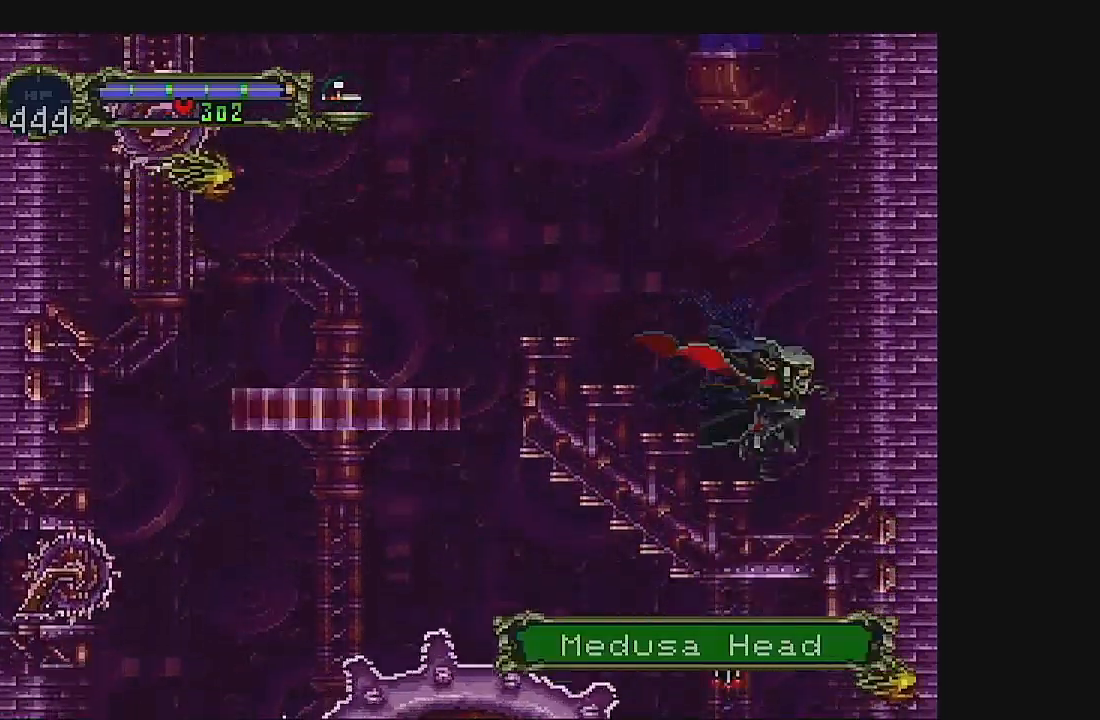
{"dt_ms": 500, "buttons": ["A", "DPAD_UP"], "left_stick": "center", "events": [[100, "DPAD_DOWN", "down"], [233, "DPAD_DOWN", "up"], [300, "DPAD_LEFT", "down"], [300, "DPAD_UP", "down"], [367, "DPAD_LEFT", "up"], [433, "A", "down"]]}
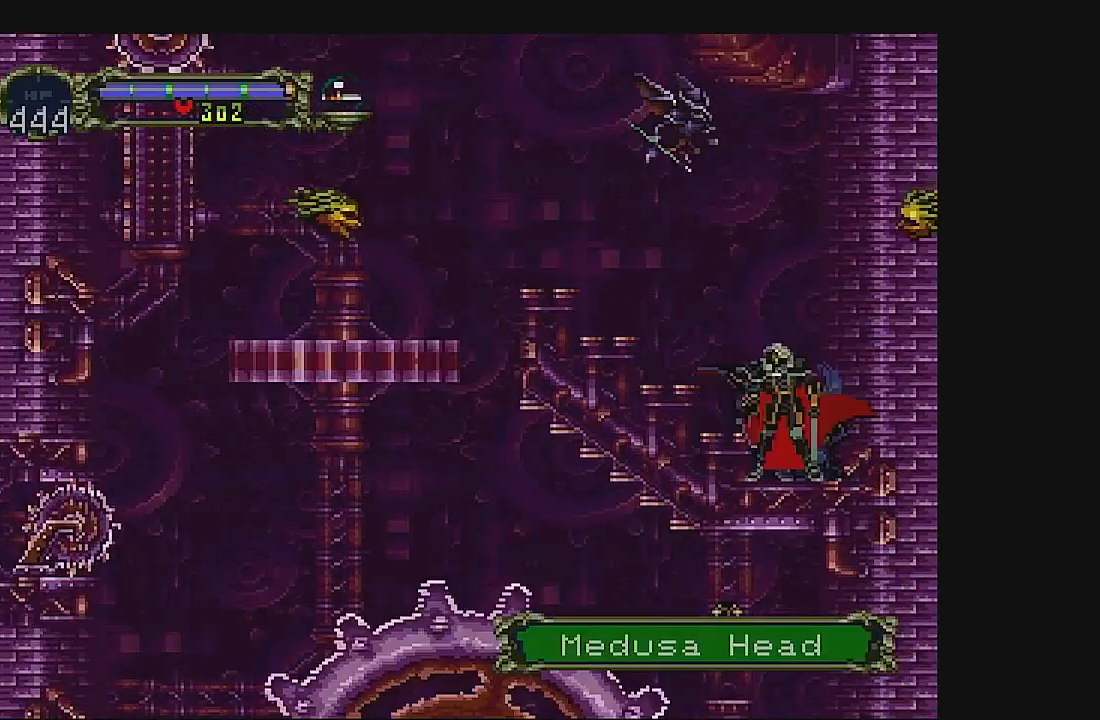
{"dt_ms": 500, "buttons": [], "left_stick": "center", "events": [[400, "DPAD_UP", "up"], [467, "A", "up"]]}
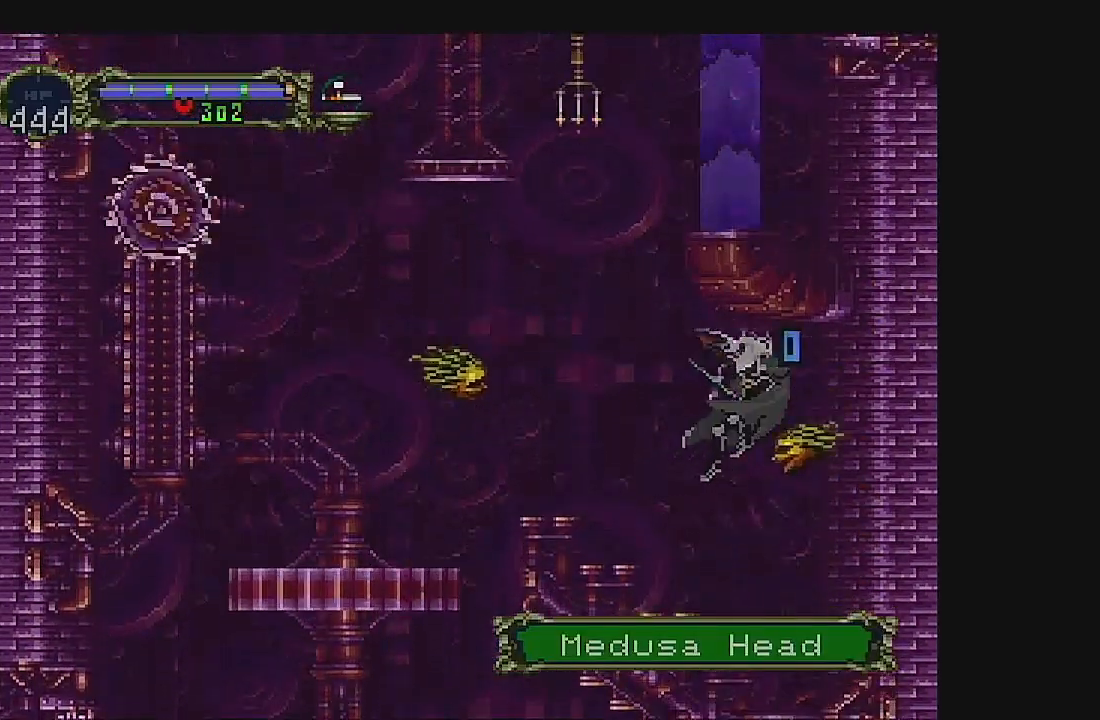
{"dt_ms": 500, "buttons": [], "left_stick": "center", "events": []}
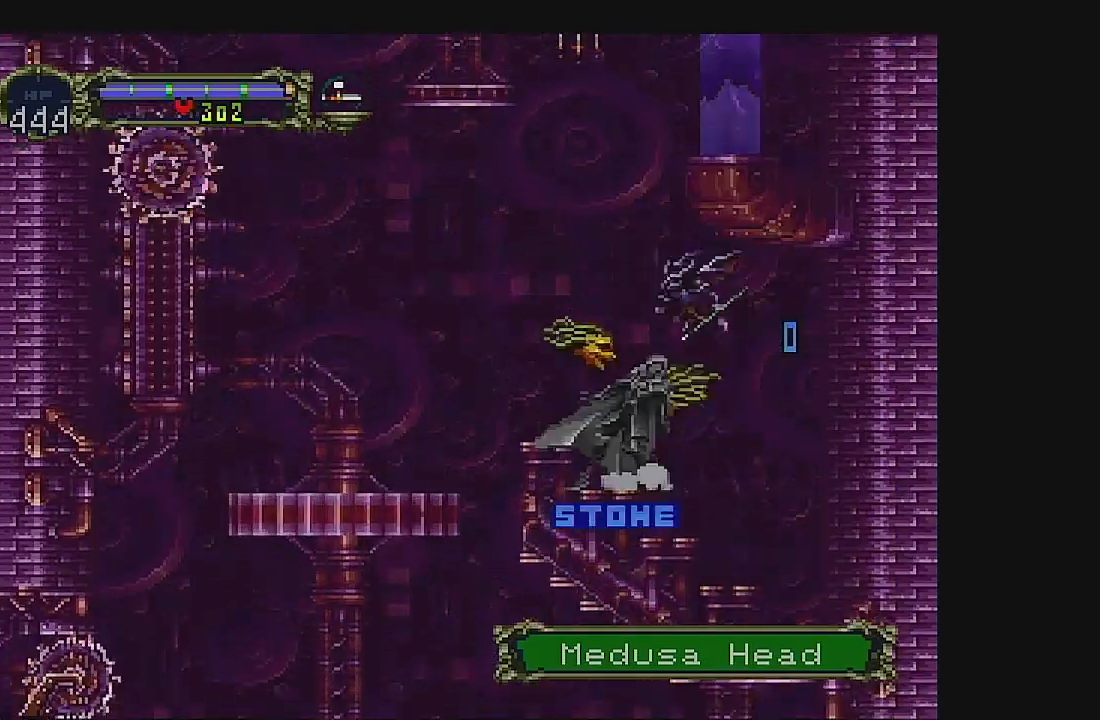
{"dt_ms": 500, "buttons": ["DPAD_DOWN"], "left_stick": "center", "events": [[33, "A", "down"], [133, "A", "up"], [233, "A", "down"], [233, "DPAD_DOWN", "down"], [333, "A", "up"], [367, "DPAD_DOWN", "up"], [433, "A", "down"], [433, "DPAD_DOWN", "down"], [500, "A", "up"]]}
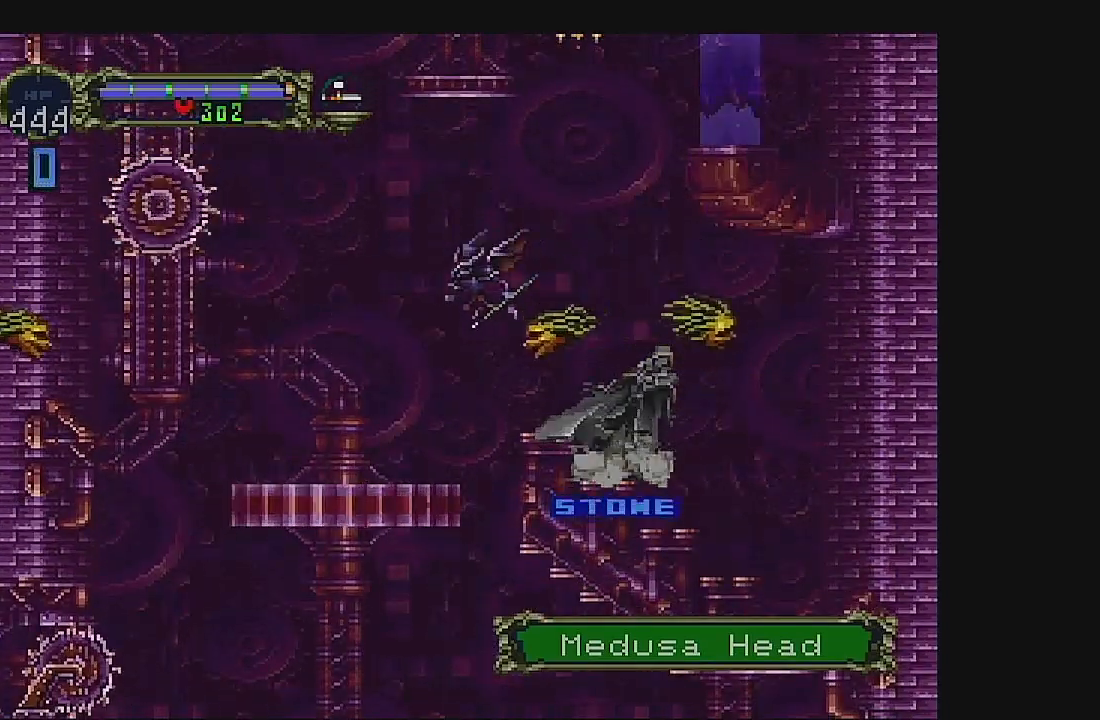
{"dt_ms": 500, "buttons": ["A", "DPAD_DOWN"], "left_stick": "center", "events": [[33, "DPAD_DOWN", "up"], [100, "A", "down"], [133, "DPAD_DOWN", "down"], [200, "A", "up"], [200, "DPAD_DOWN", "up"], [300, "A", "down"], [300, "DPAD_DOWN", "down"], [367, "A", "up"], [367, "DPAD_DOWN", "up"], [467, "A", "down"], [467, "DPAD_DOWN", "down"]]}
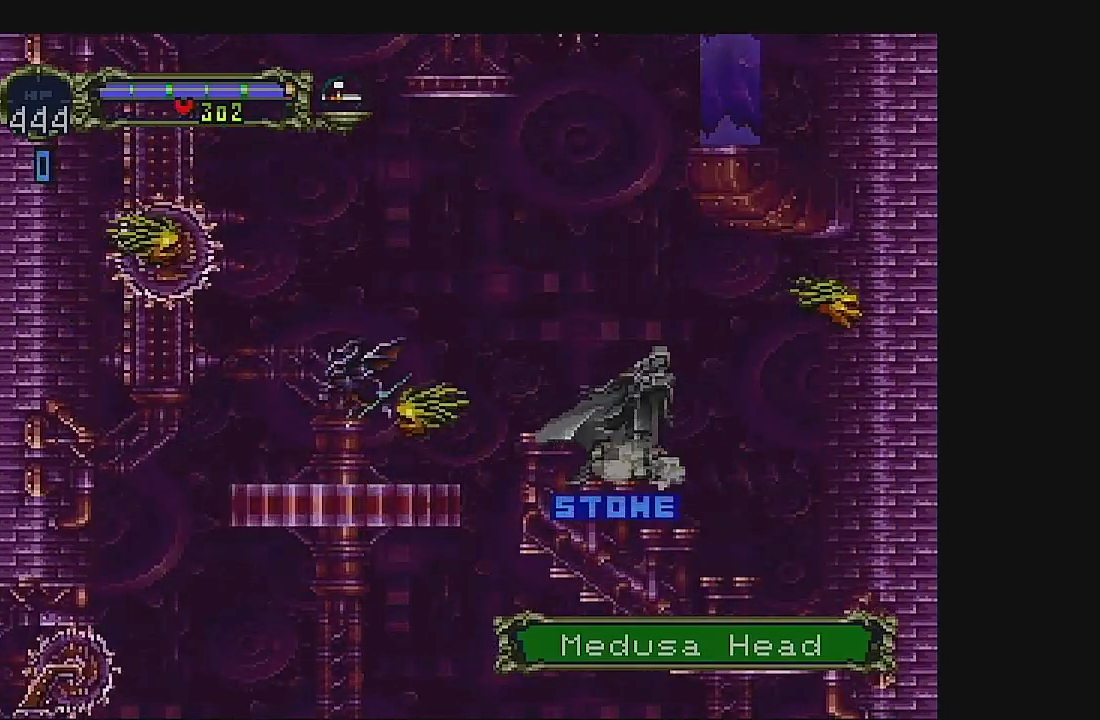
{"dt_ms": 500, "buttons": [], "left_stick": "center", "events": [[67, "A", "up"], [67, "DPAD_DOWN", "up"], [167, "A", "down"], [267, "A", "up"]]}
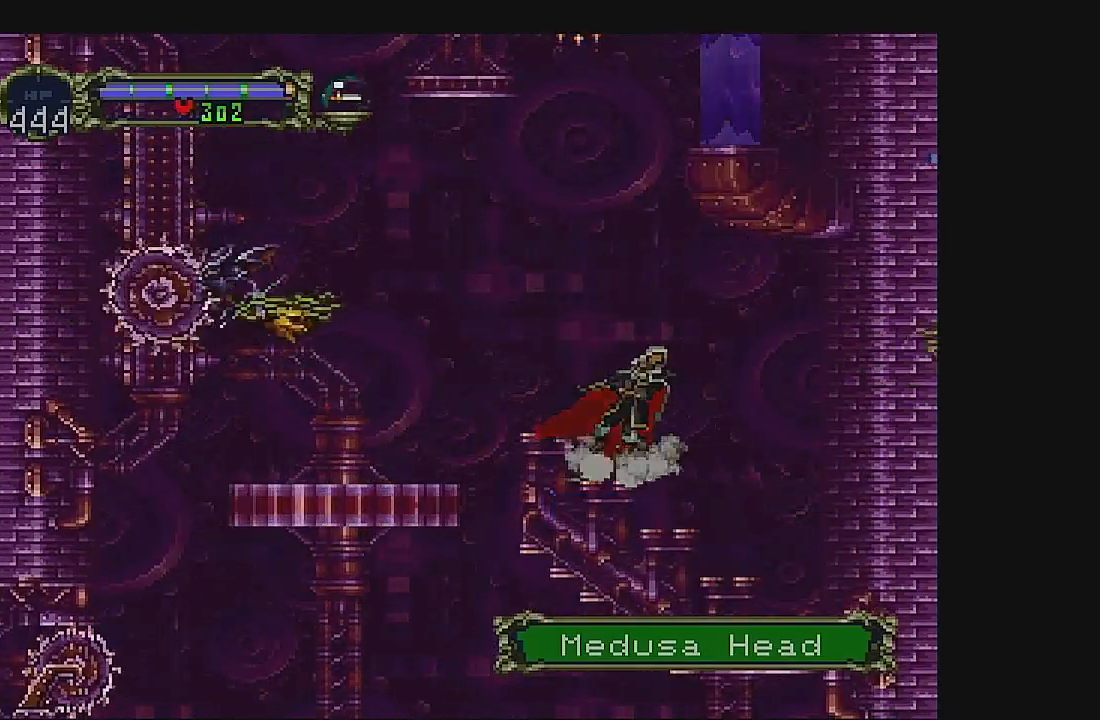
{"dt_ms": 500, "buttons": [], "left_stick": "center", "events": []}
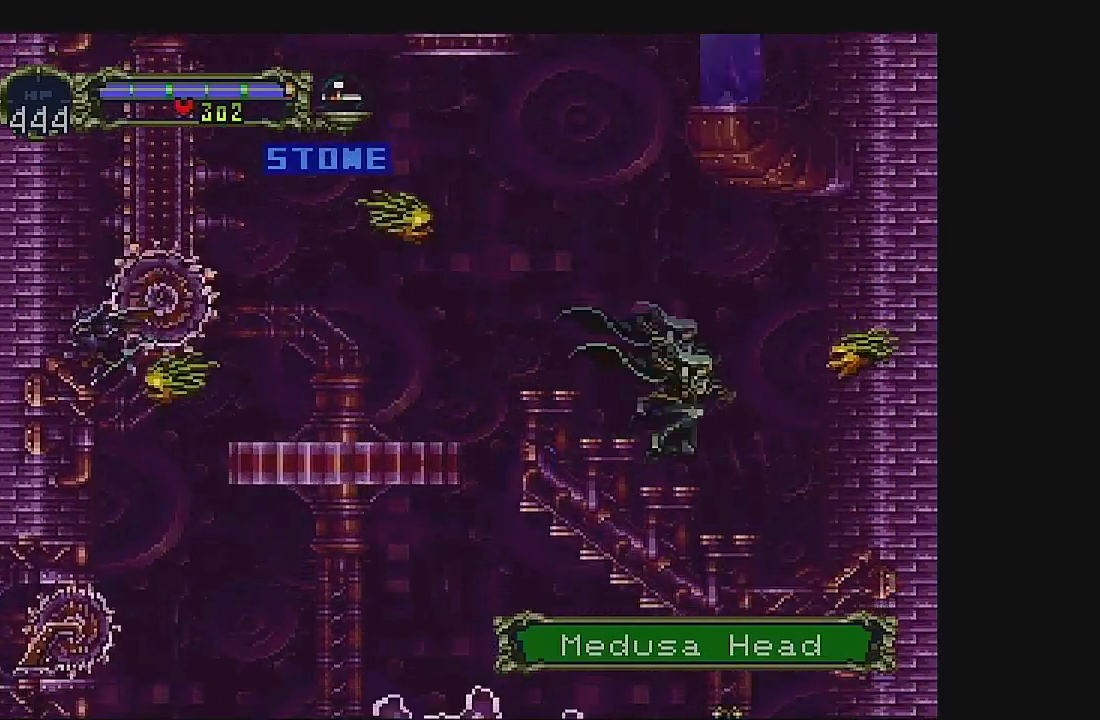
{"dt_ms": 500, "buttons": [], "left_stick": "center", "events": []}
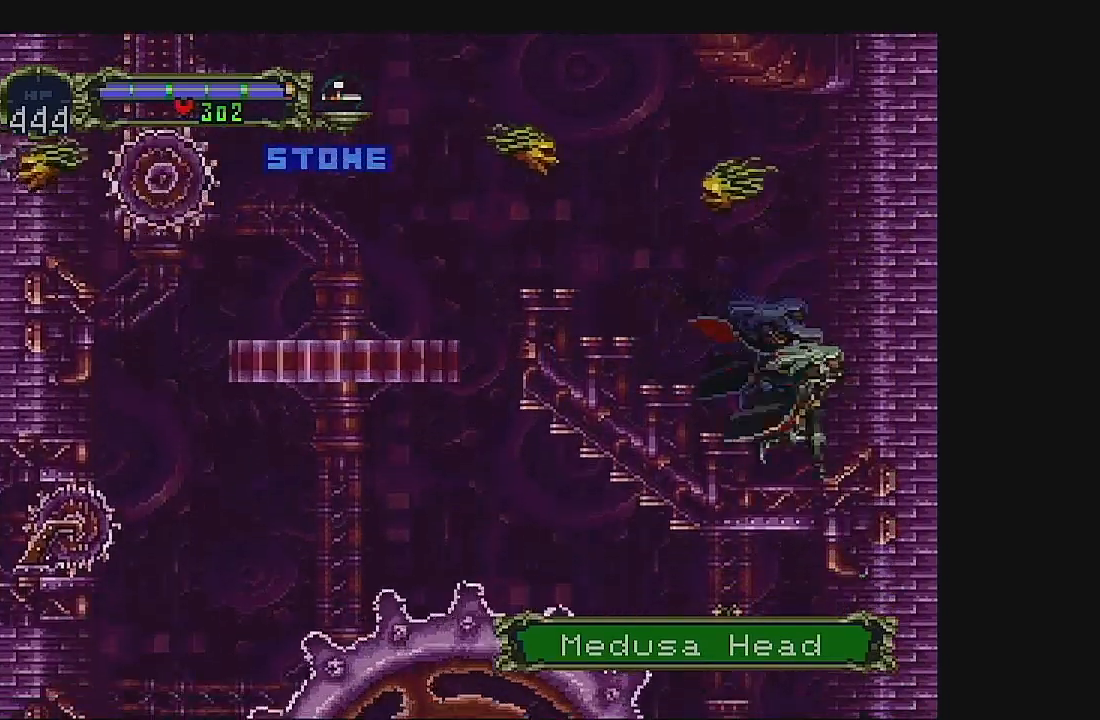
{"dt_ms": 500, "buttons": [], "left_stick": "center", "events": []}
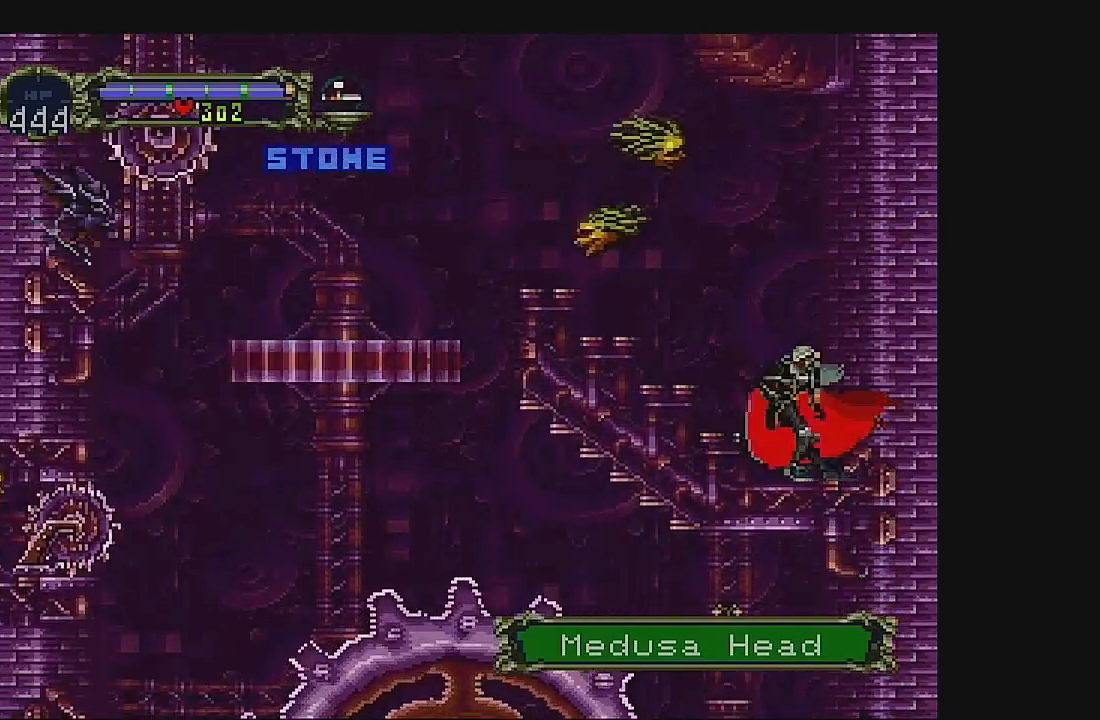
{"dt_ms": 500, "buttons": ["DPAD_DOWN"], "left_stick": "center", "events": [[500, "DPAD_DOWN", "down"]]}
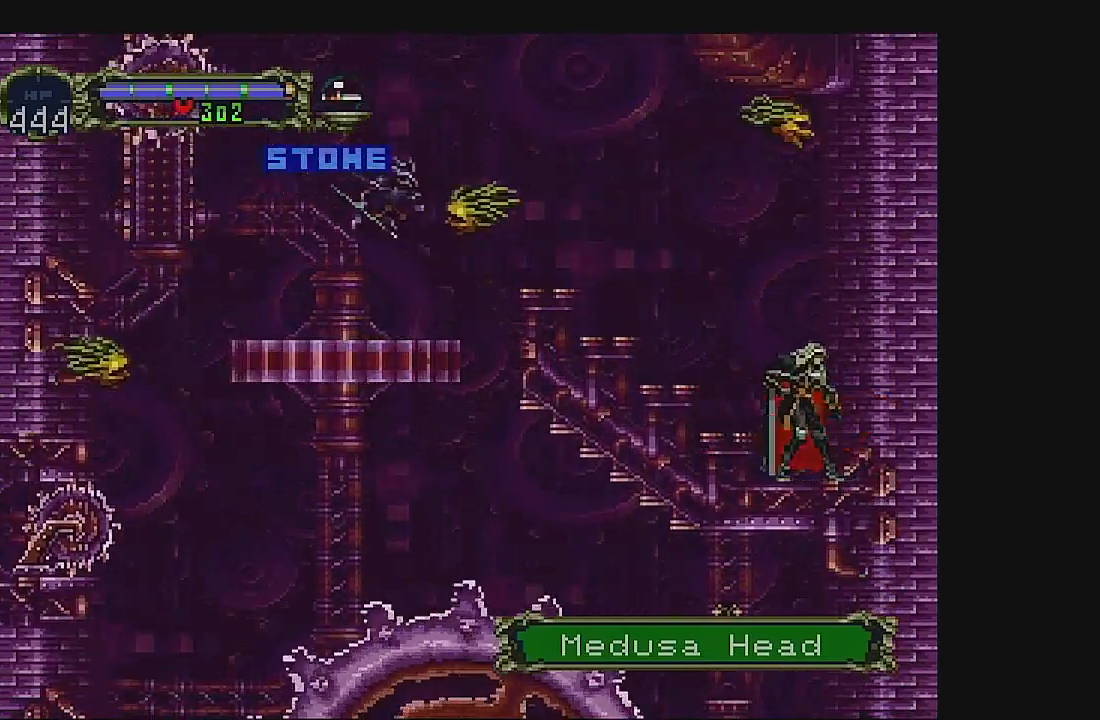
{"dt_ms": 1000, "buttons": [], "left_stick": "center"}
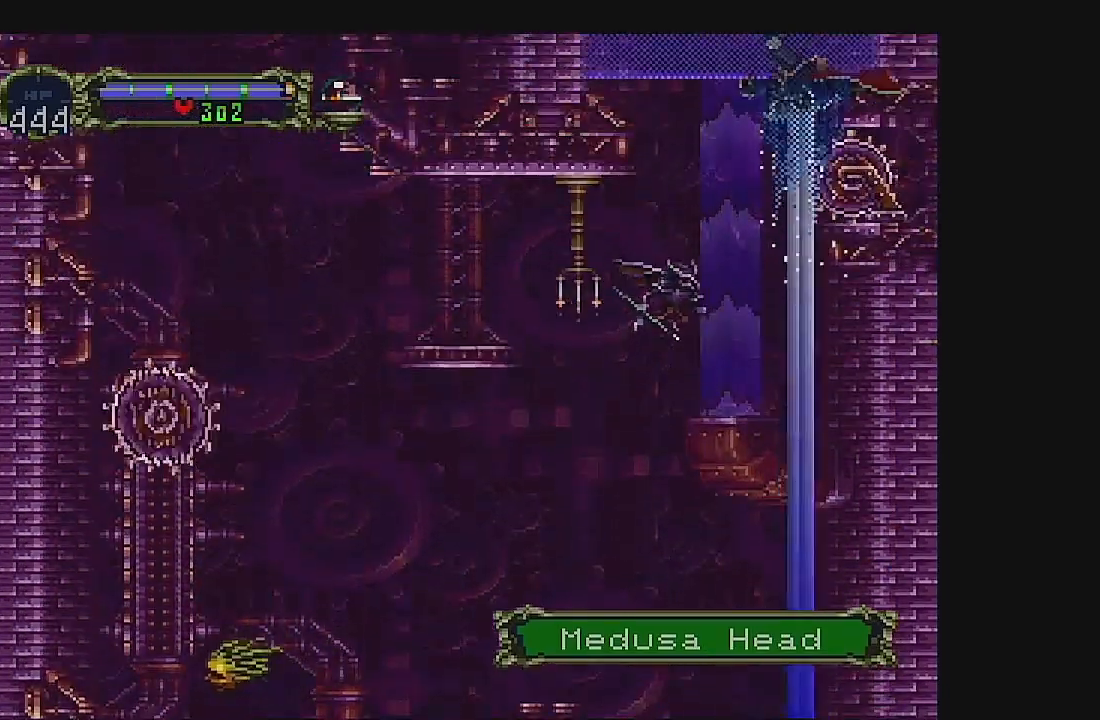
{"dt_ms": 500, "buttons": [], "left_stick": "center", "events": []}
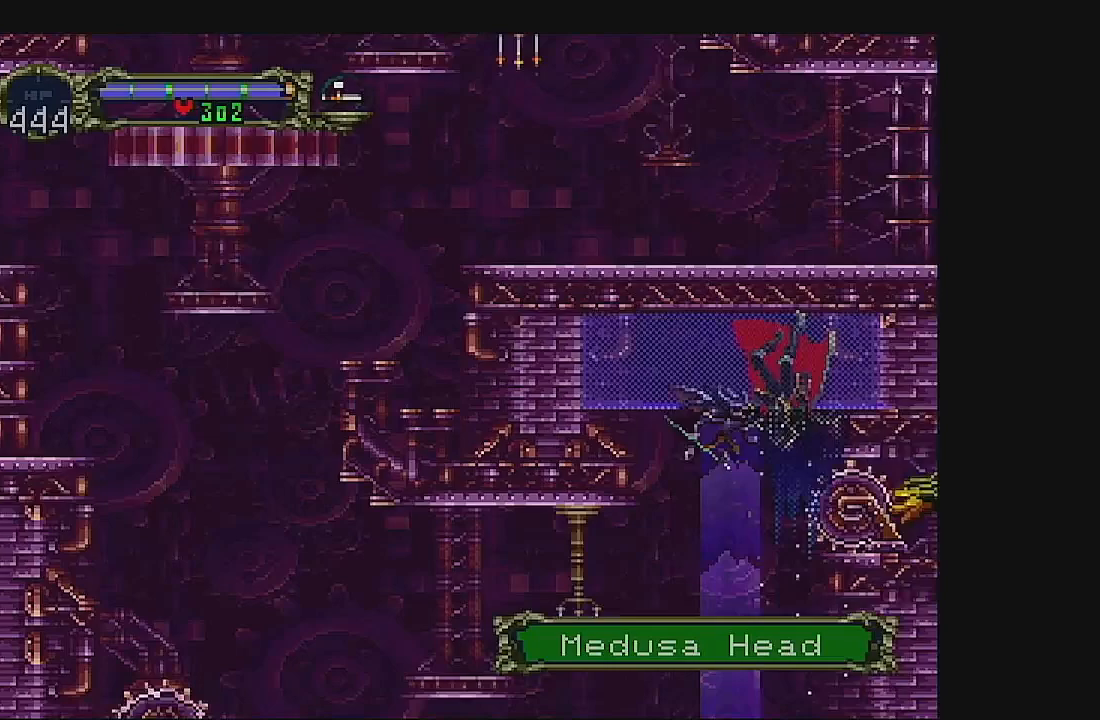
{"dt_ms": 500, "buttons": ["B"], "left_stick": "center", "events": [[267, "B", "down"]]}
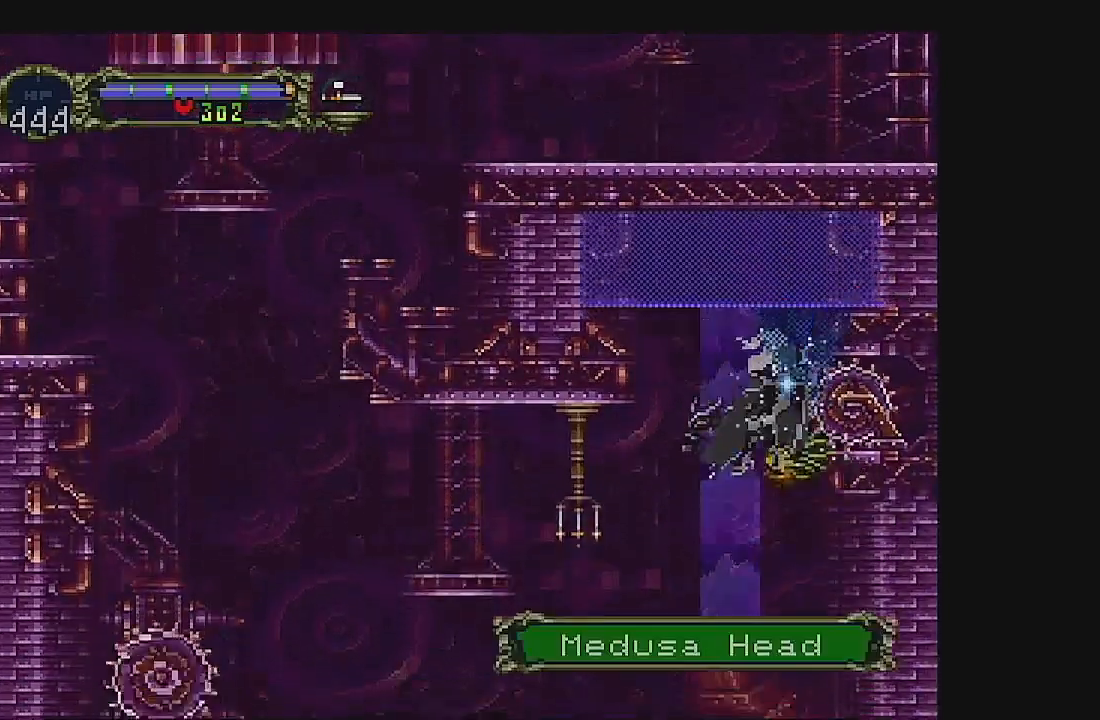
{"dt_ms": 500, "buttons": [], "left_stick": "center", "events": [[200, "B", "up"]]}
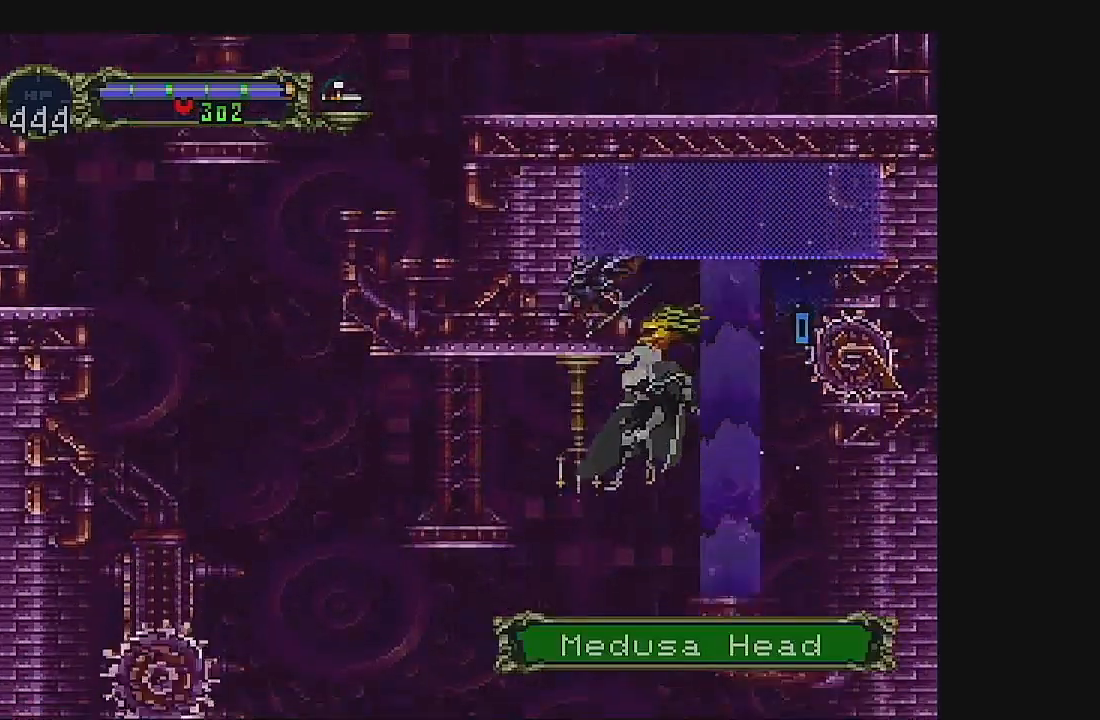
{"dt_ms": 500, "buttons": [], "left_stick": "center", "events": []}
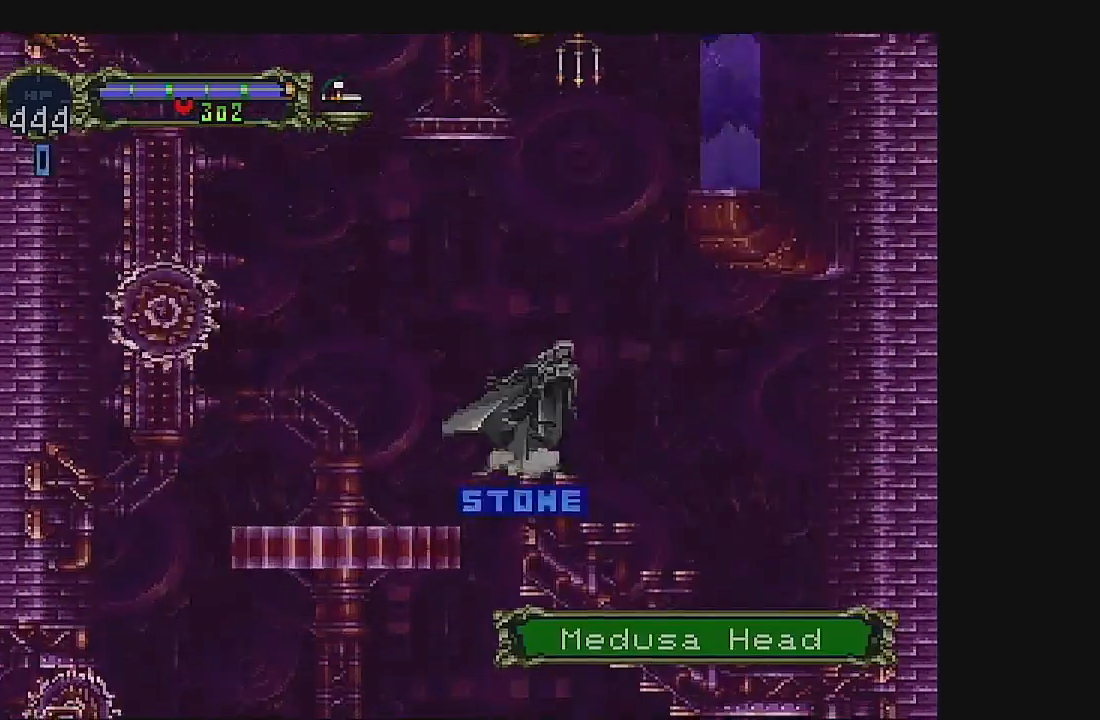
{"dt_ms": 500, "buttons": [], "left_stick": "center", "events": []}
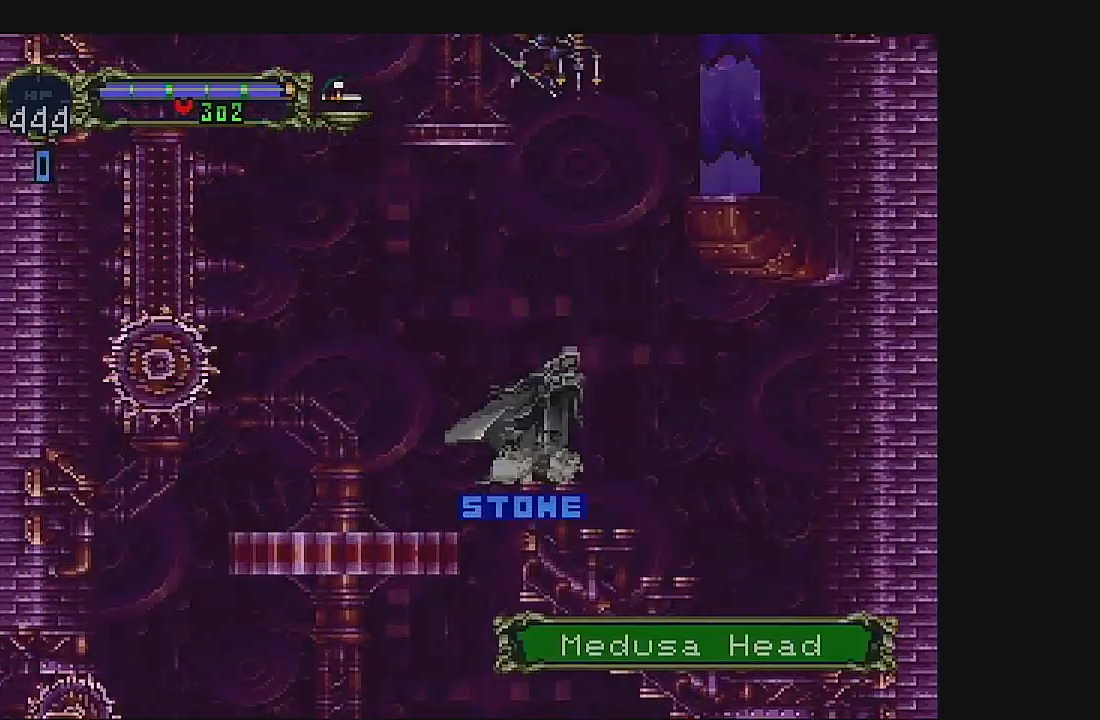
{"dt_ms": 500, "buttons": [], "left_stick": "center", "events": []}
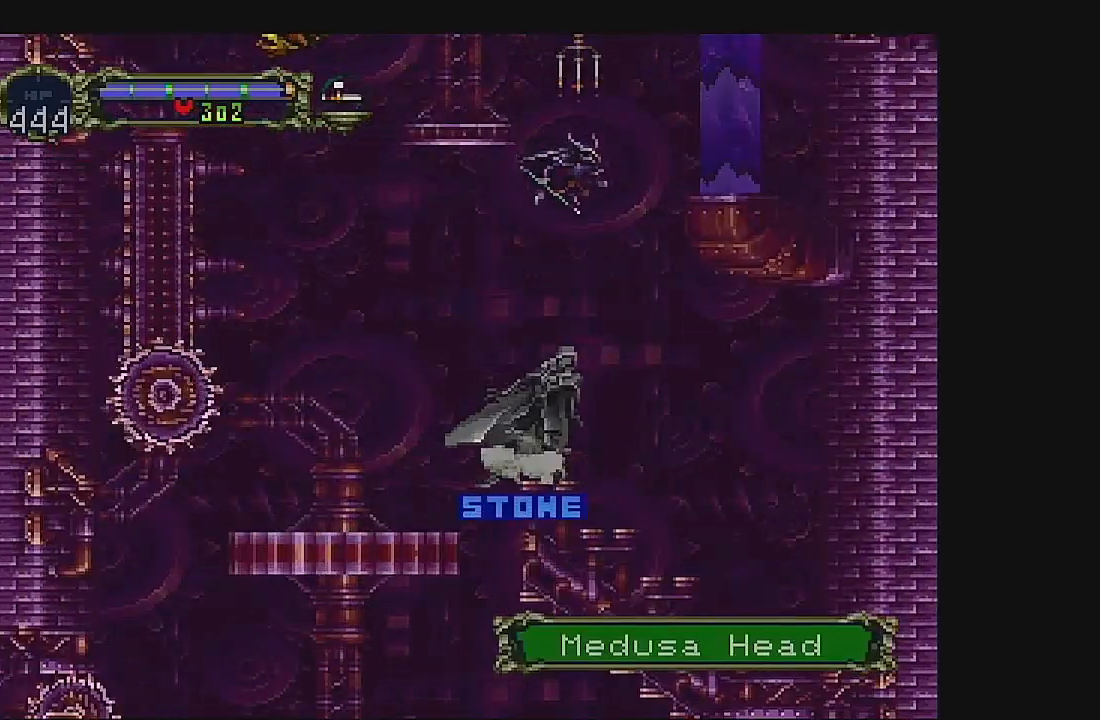
{"dt_ms": 500, "buttons": [], "left_stick": "center", "events": []}
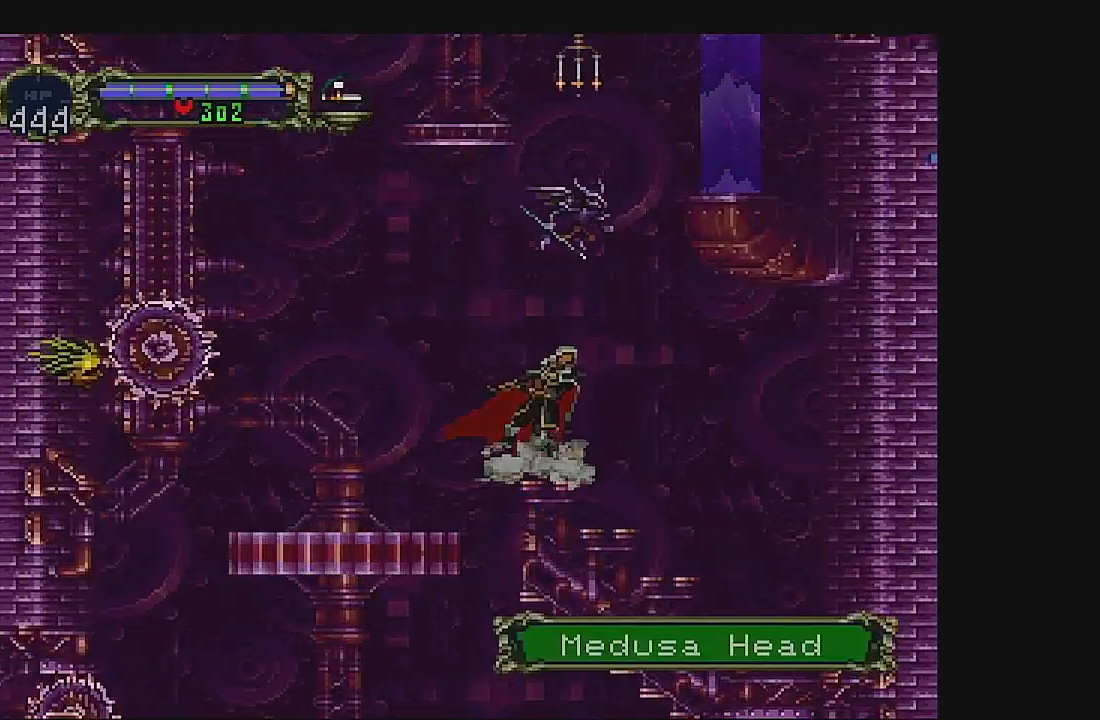
{"dt_ms": 500, "buttons": [], "left_stick": "center", "events": []}
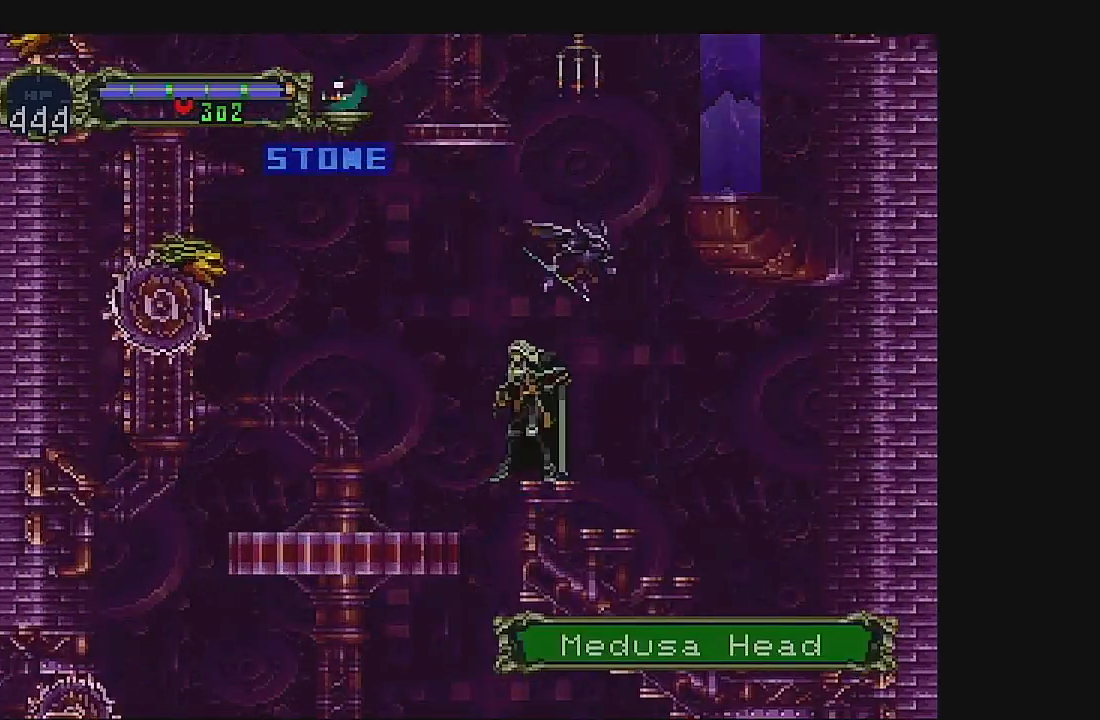
{"dt_ms": 500, "buttons": [], "left_stick": "center", "events": []}